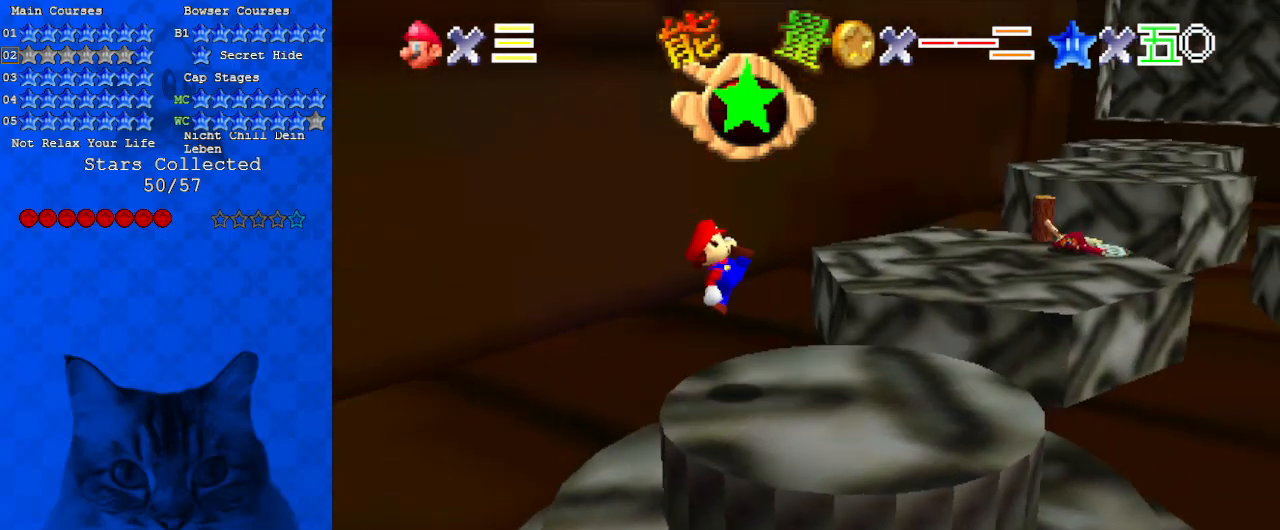
Gameplay with keyboard; each line is a JSON object with the keys held at the frame after it. "events" lists presses ("down") and releases ("up") of "a", "c", "ctrl", "d", "down", "left", "return", "right", "s", "shift", "up", "w", "x" and "y" between this image and that frame as [ms after this image, input, new state], when the widget could be followed in between. No other keys are recorded. Mouse input is not recorded.
{"keys": [], "events": [[100, "d", "down"], [100, "up", "down"], [167, "up", "up"], [233, "d", "up"], [367, "down", "down"], [467, "down", "up"]]}
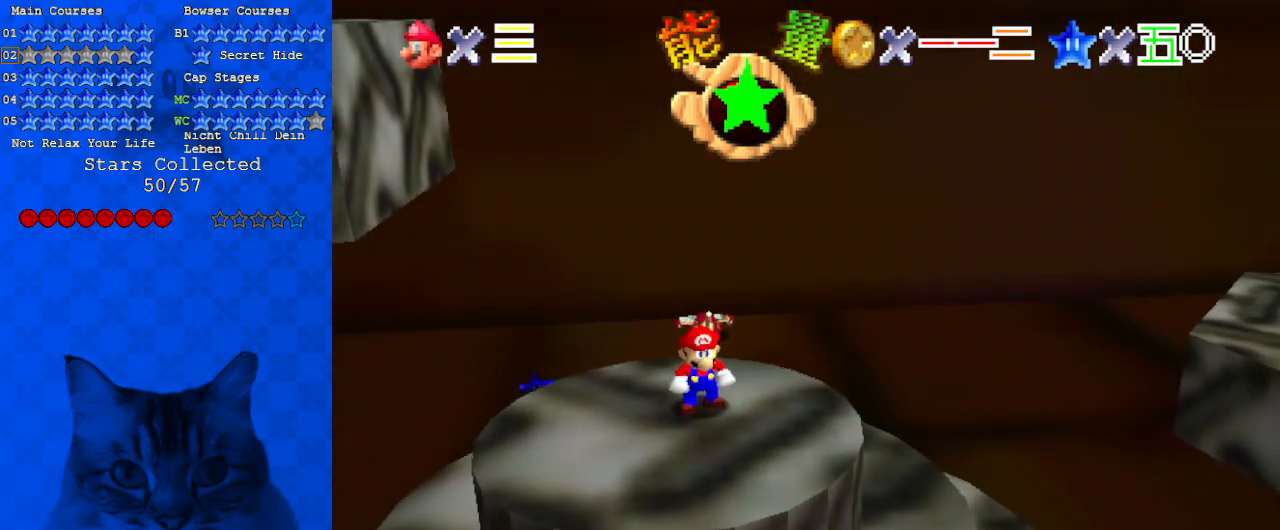
{"keys": ["w"], "events": [[100, "up", "down"], [233, "up", "up"], [267, "w", "down"], [367, "w", "up"], [467, "w", "down"]]}
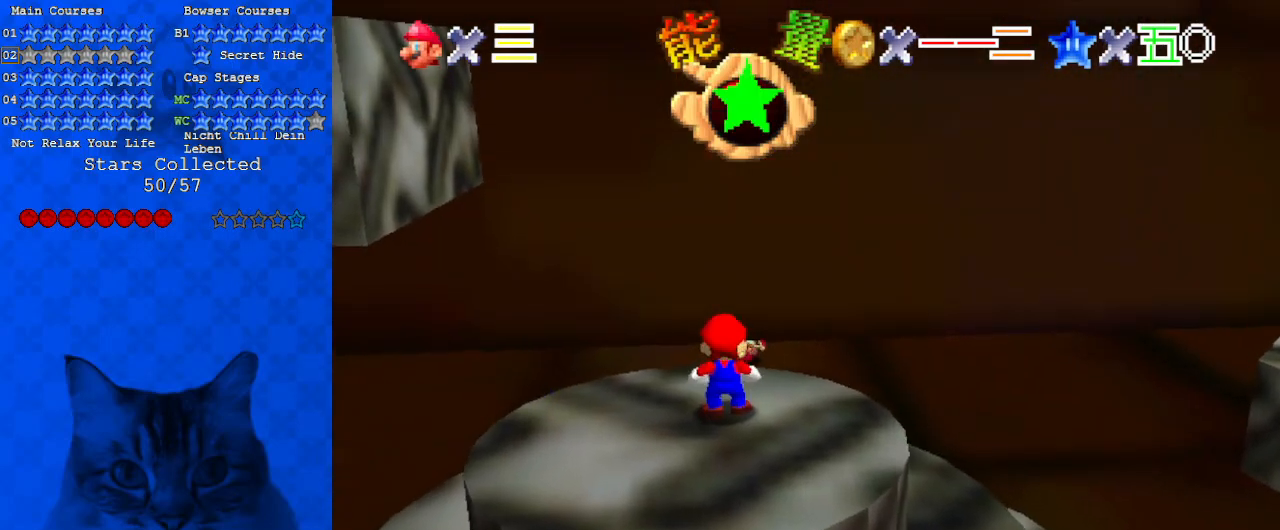
{"keys": ["down"], "events": [[167, "w", "up"], [367, "down", "down"]]}
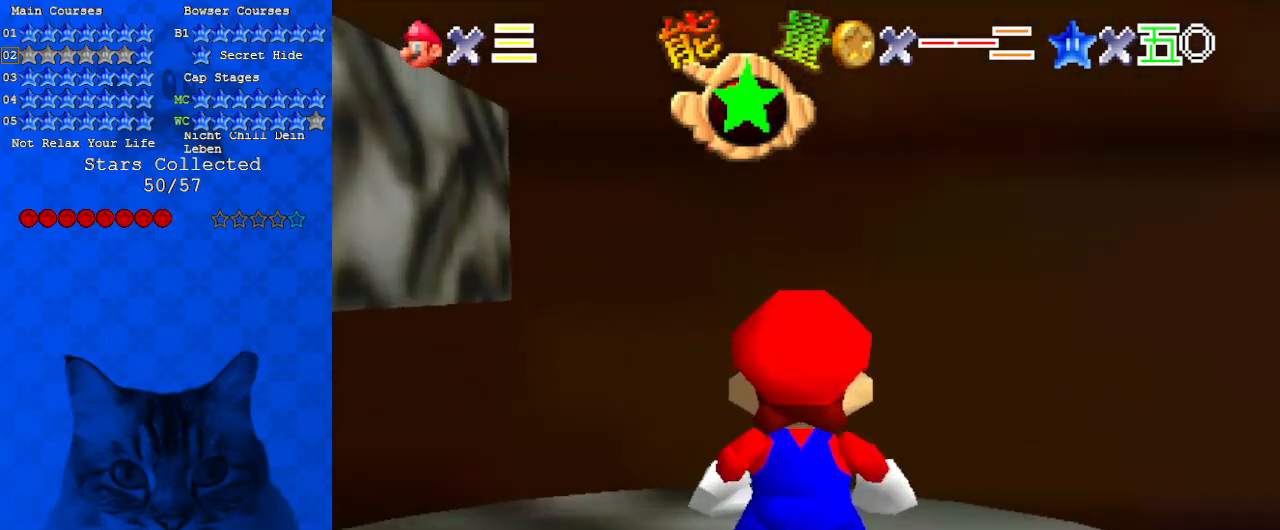
{"keys": ["down"], "events": [[333, "right", "down"], [467, "right", "up"]]}
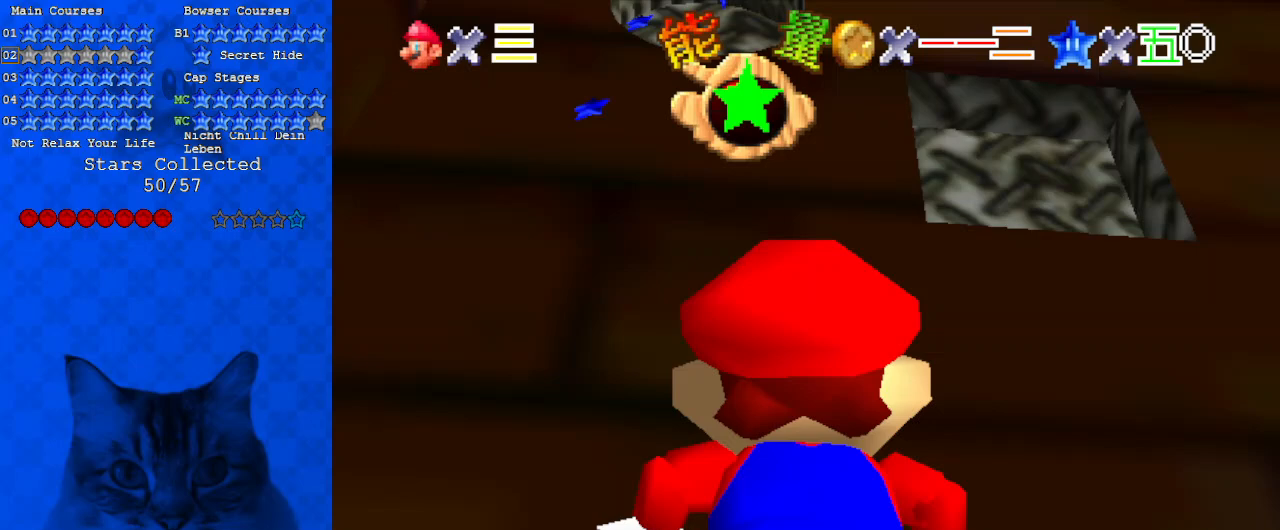
{"keys": ["left"], "events": [[133, "down", "up"], [367, "left", "down"]]}
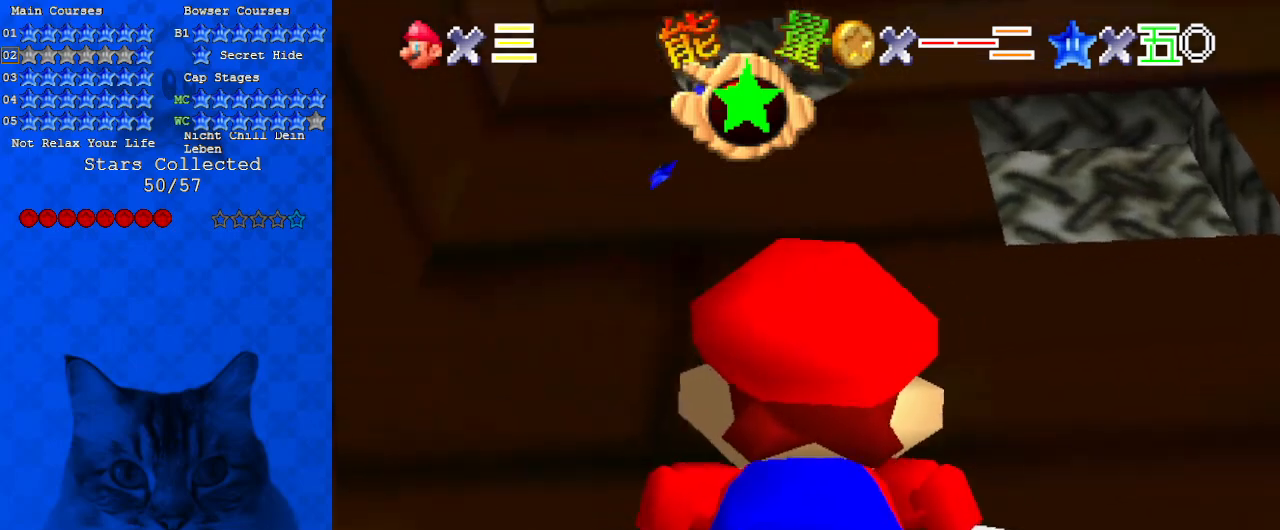
{"keys": [], "events": [[300, "left", "up"]]}
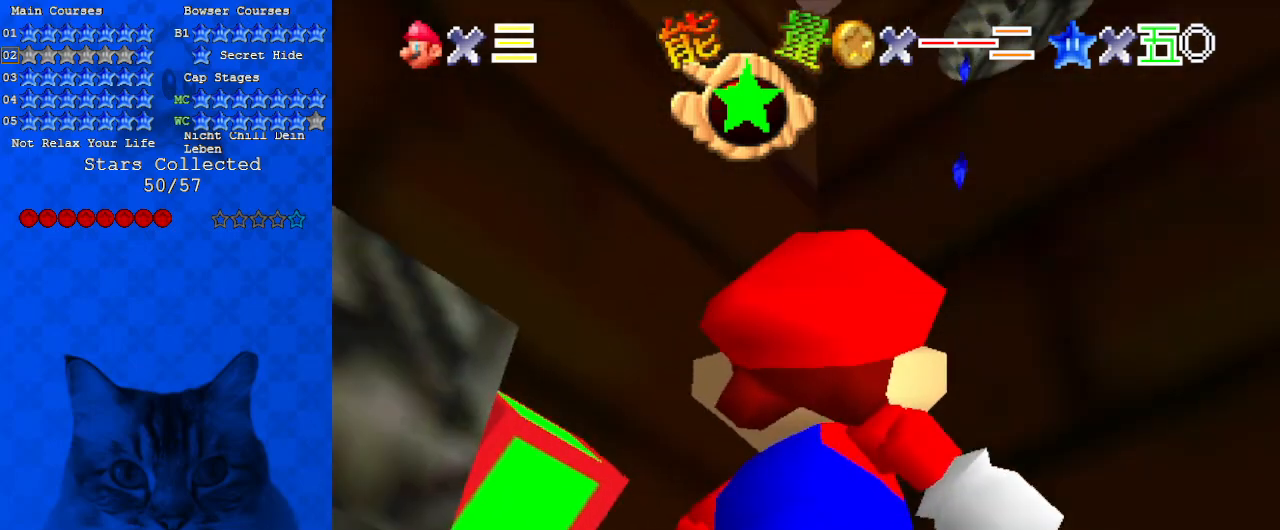
{"keys": ["right"], "events": [[267, "right", "down"]]}
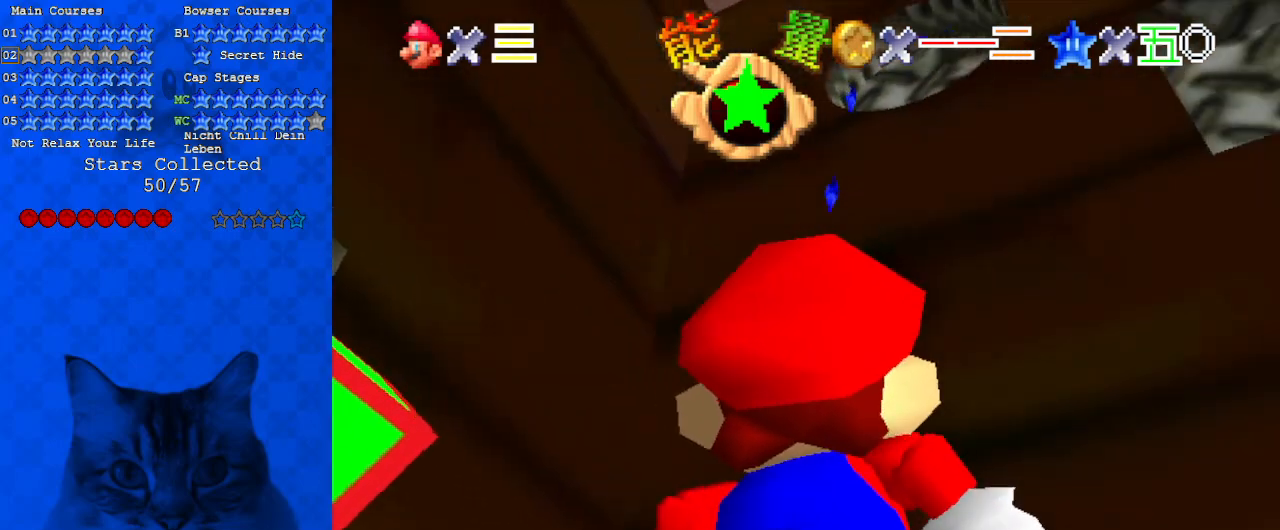
{"keys": [], "events": [[233, "right", "up"]]}
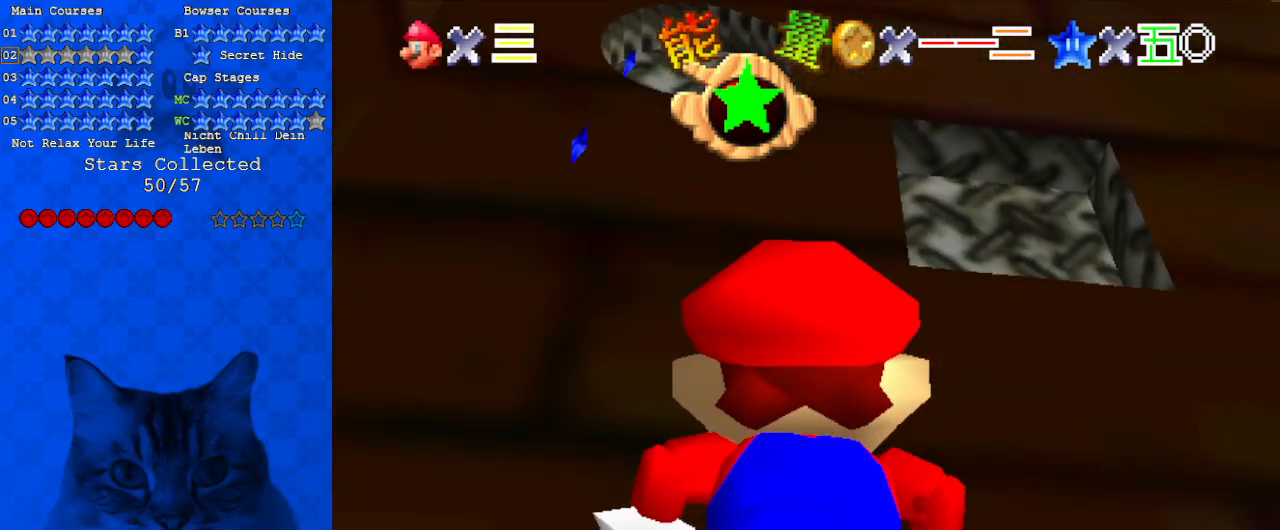
{"keys": [], "events": [[33, "right", "down"], [100, "right", "up"]]}
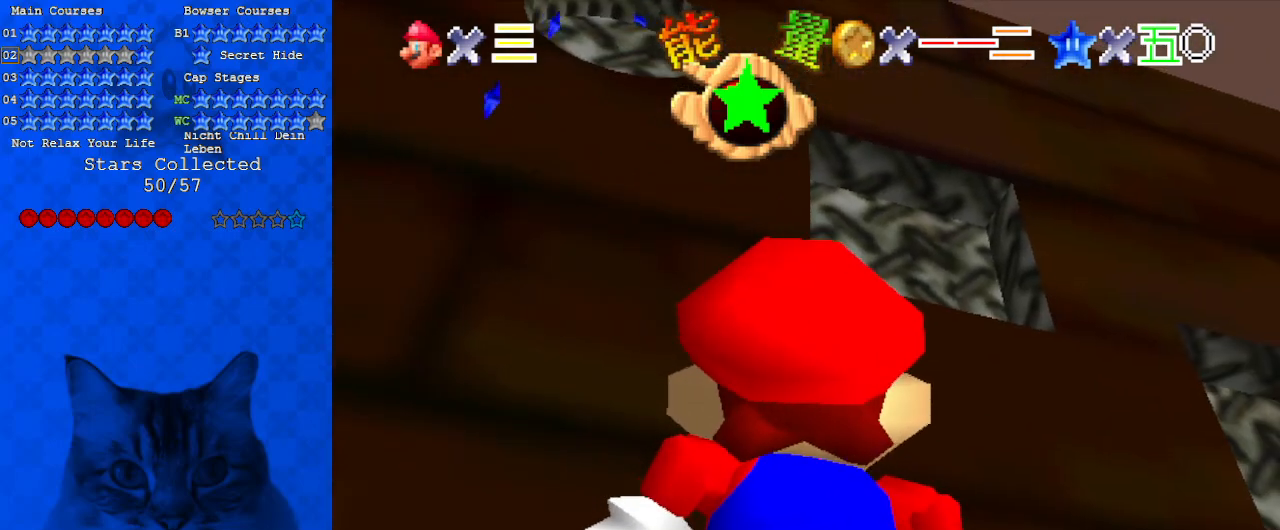
{"keys": [], "events": [[400, "left", "down"], [500, "left", "up"]]}
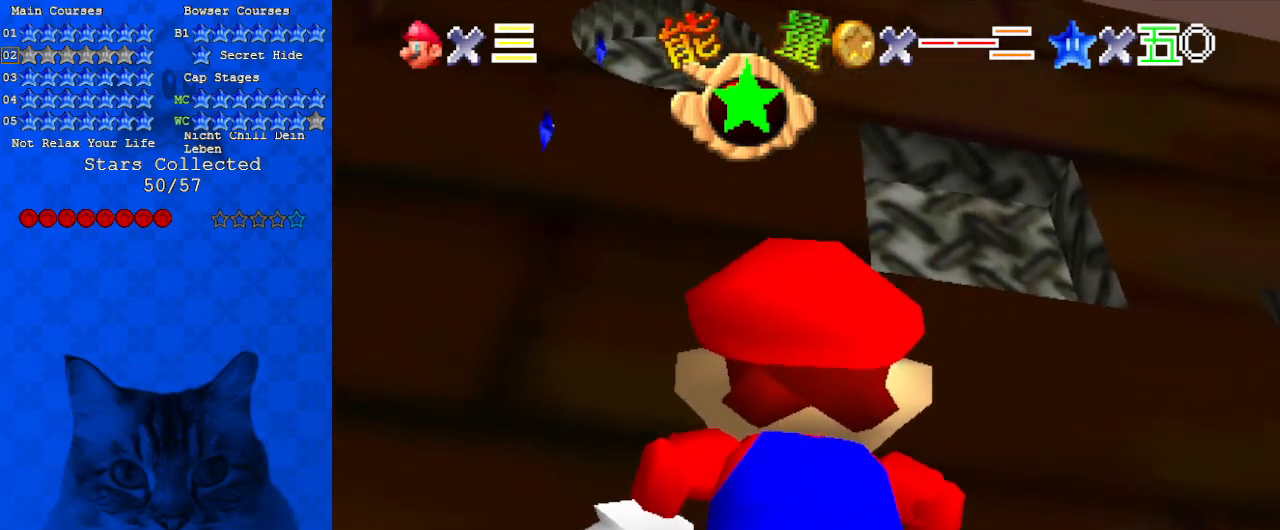
{"keys": [], "events": []}
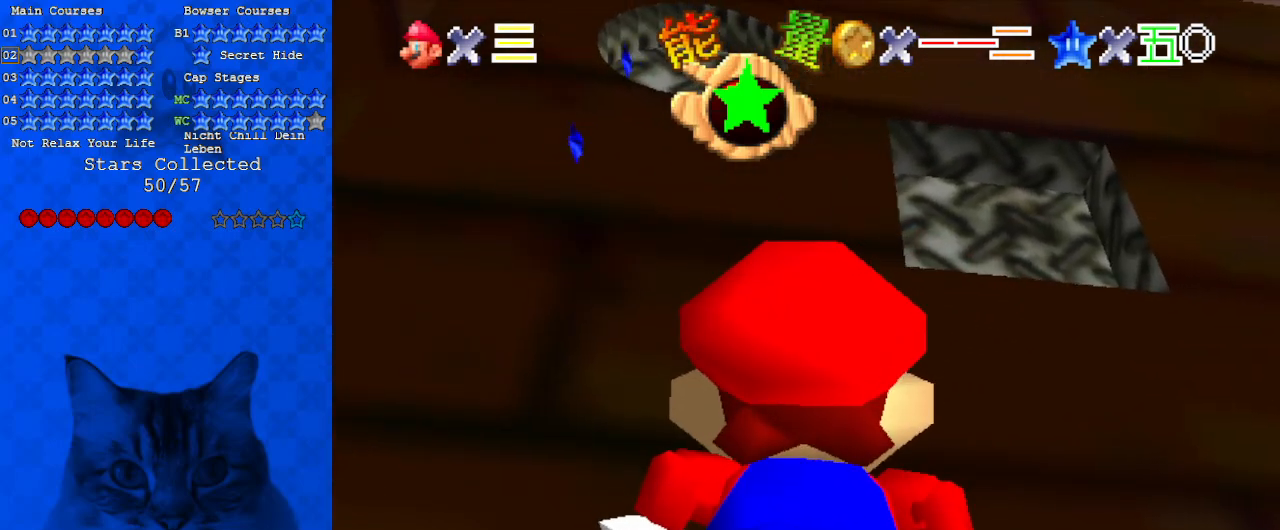
{"keys": [], "events": []}
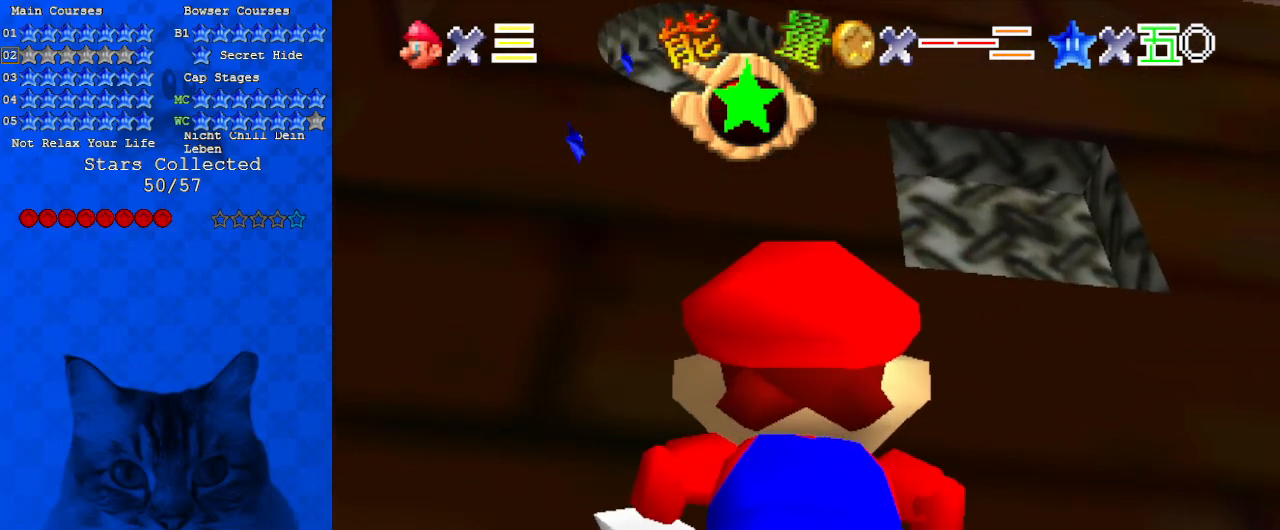
{"keys": [], "events": []}
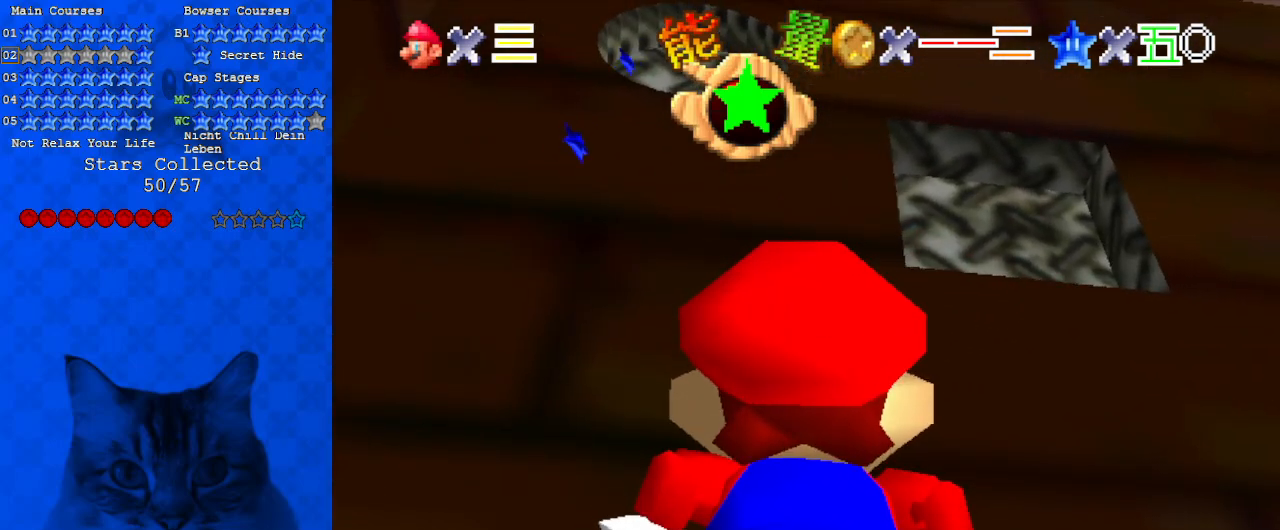
{"keys": [], "events": []}
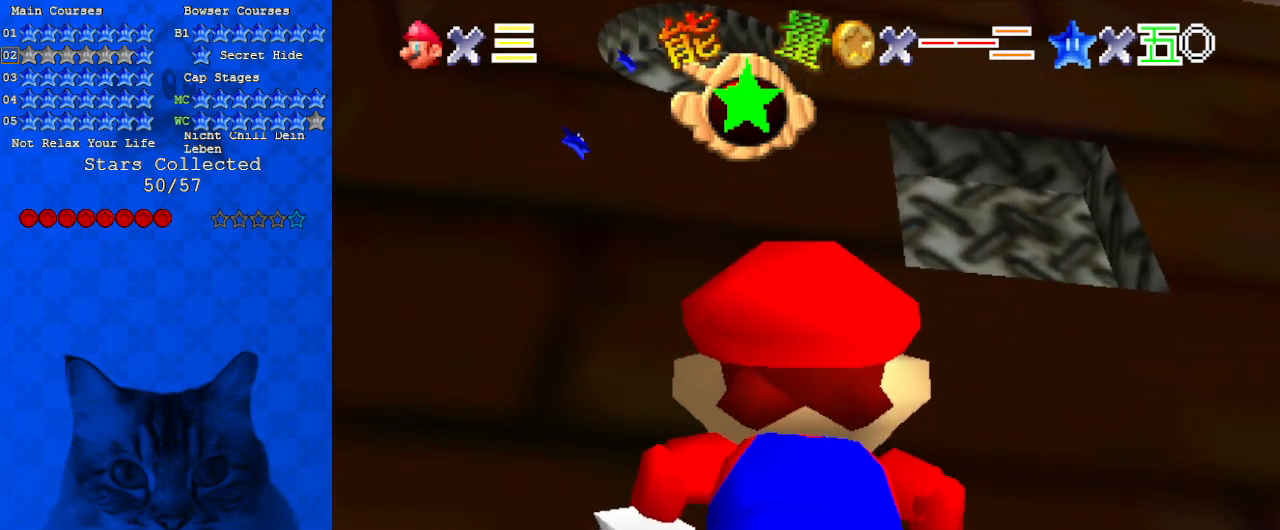
{"keys": [], "events": []}
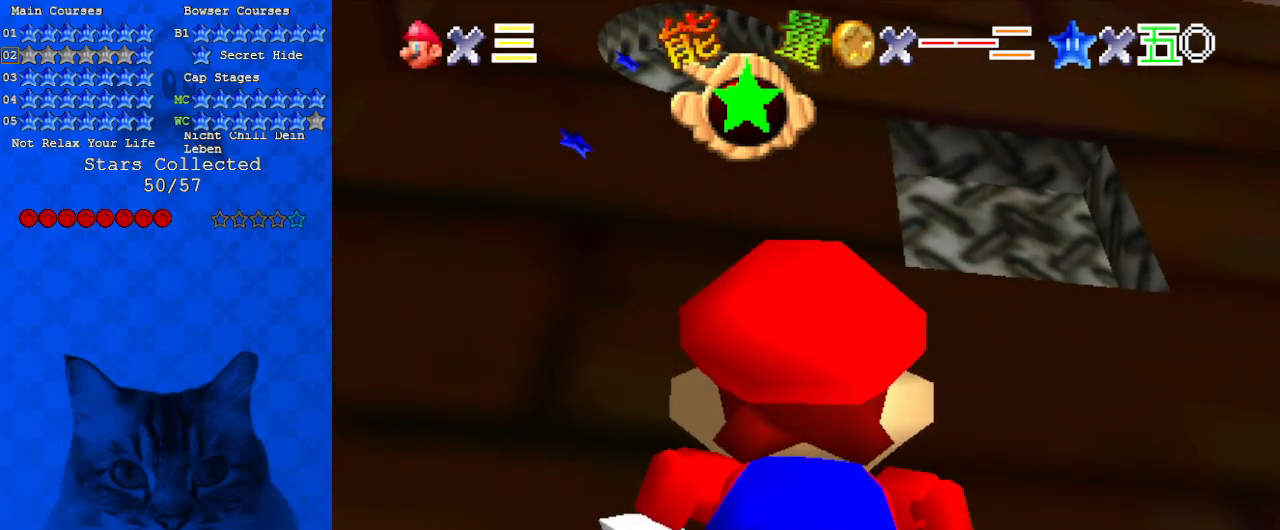
{"keys": [], "events": []}
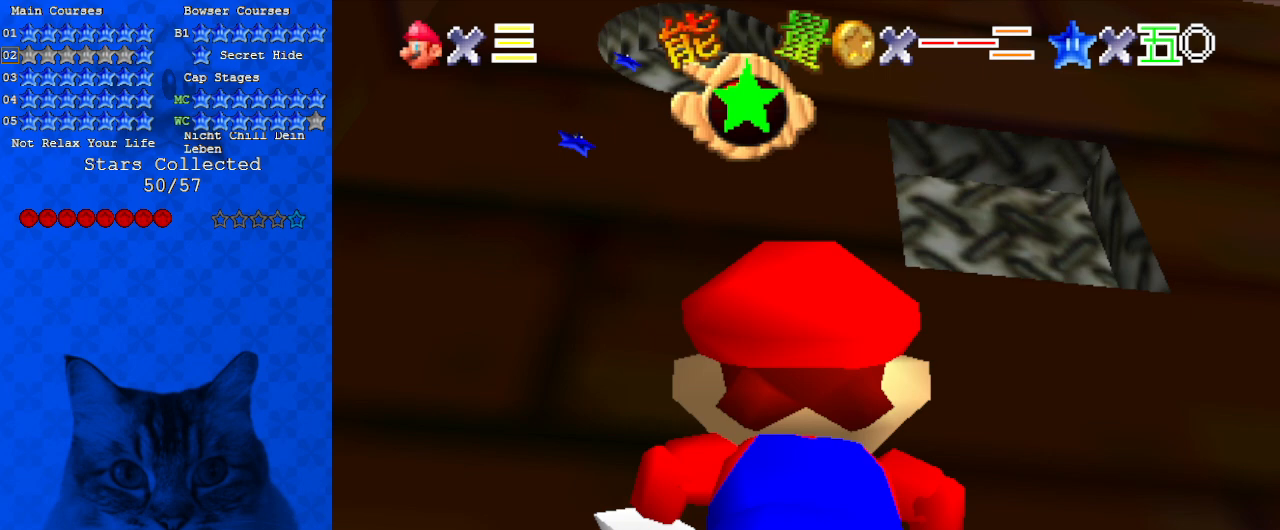
{"keys": [], "events": []}
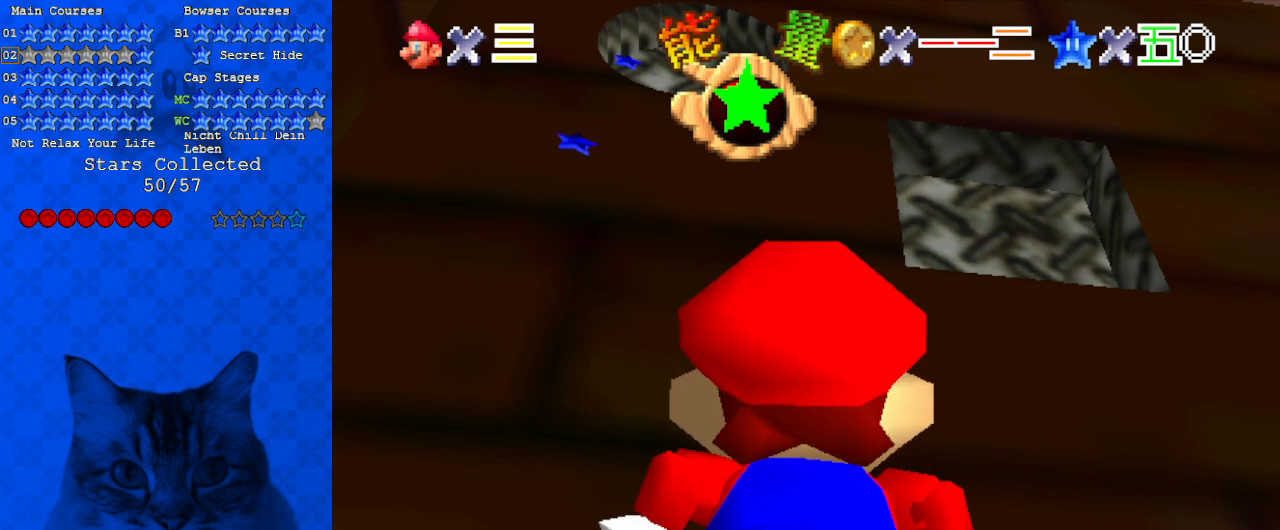
{"keys": [], "events": [[233, "return", "down"], [333, "return", "up"]]}
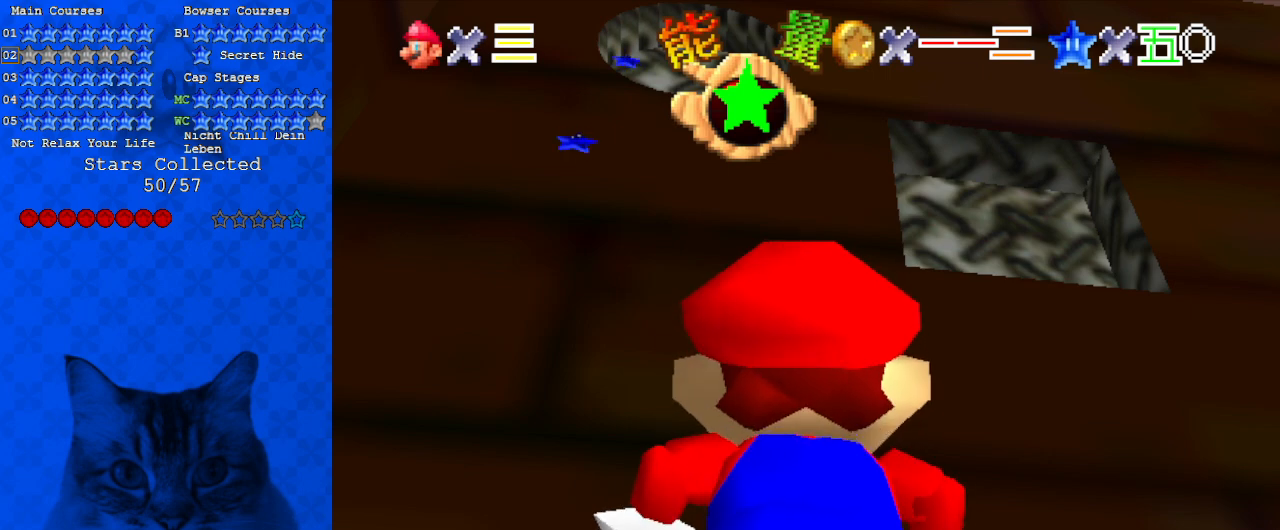
{"keys": [], "events": []}
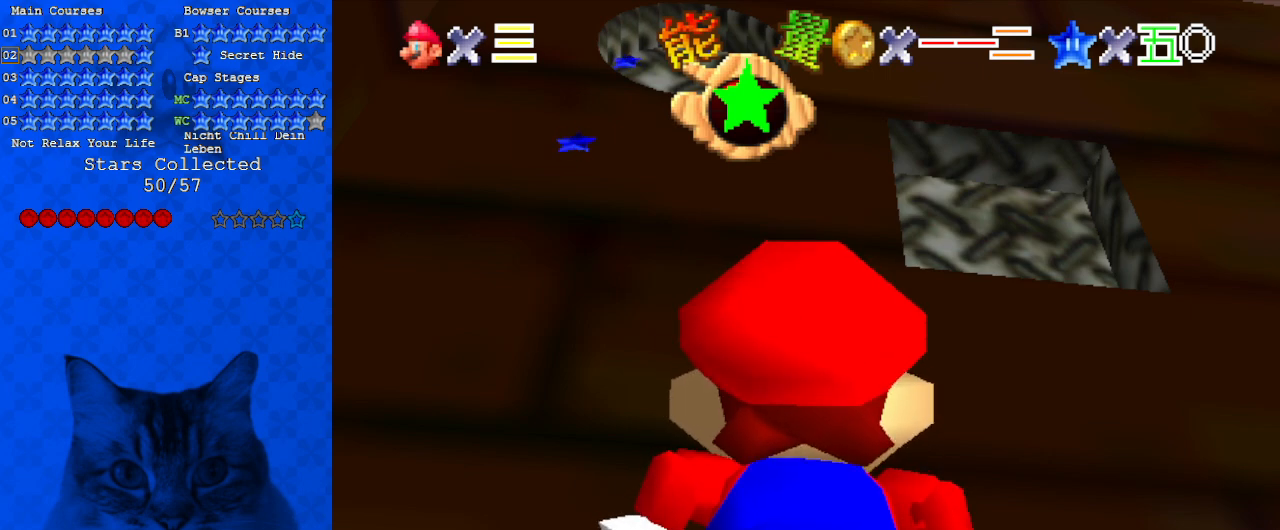
{"keys": [], "events": []}
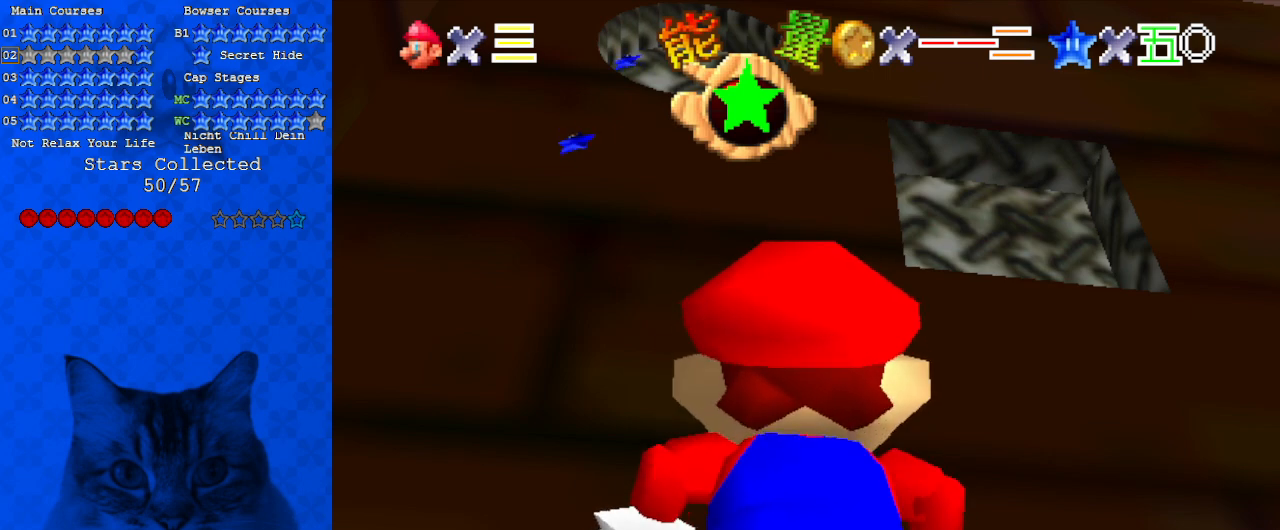
{"keys": [], "events": [[300, "shift", "down"], [400, "shift", "up"]]}
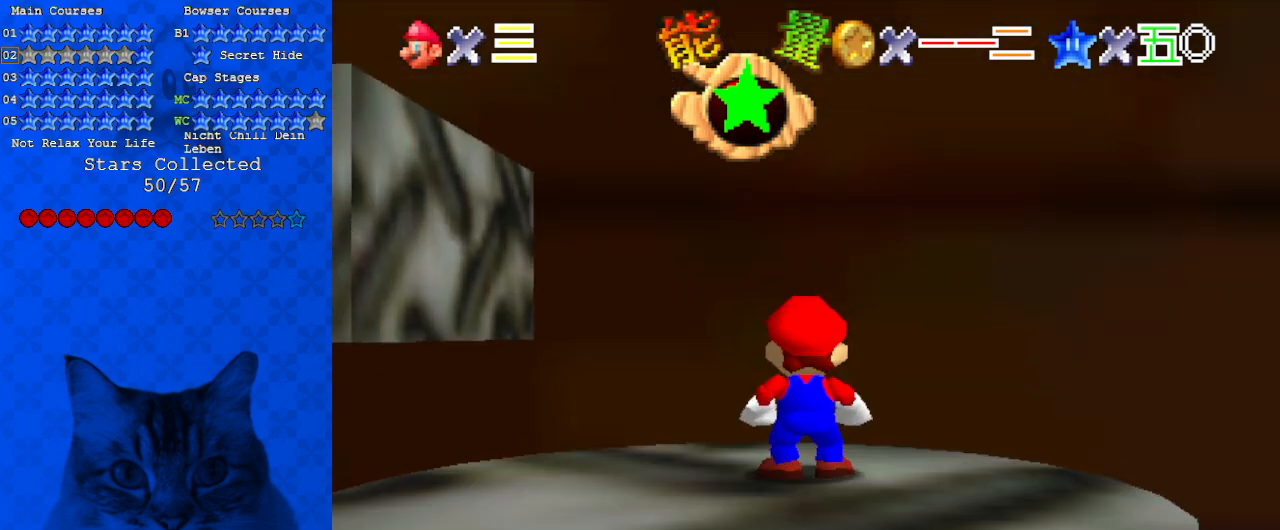
{"keys": ["d", "down", "s"], "events": [[33, "c", "down"], [167, "c", "up"], [267, "c", "down"], [300, "c", "up"], [400, "d", "down"], [400, "s", "down"], [500, "down", "down"]]}
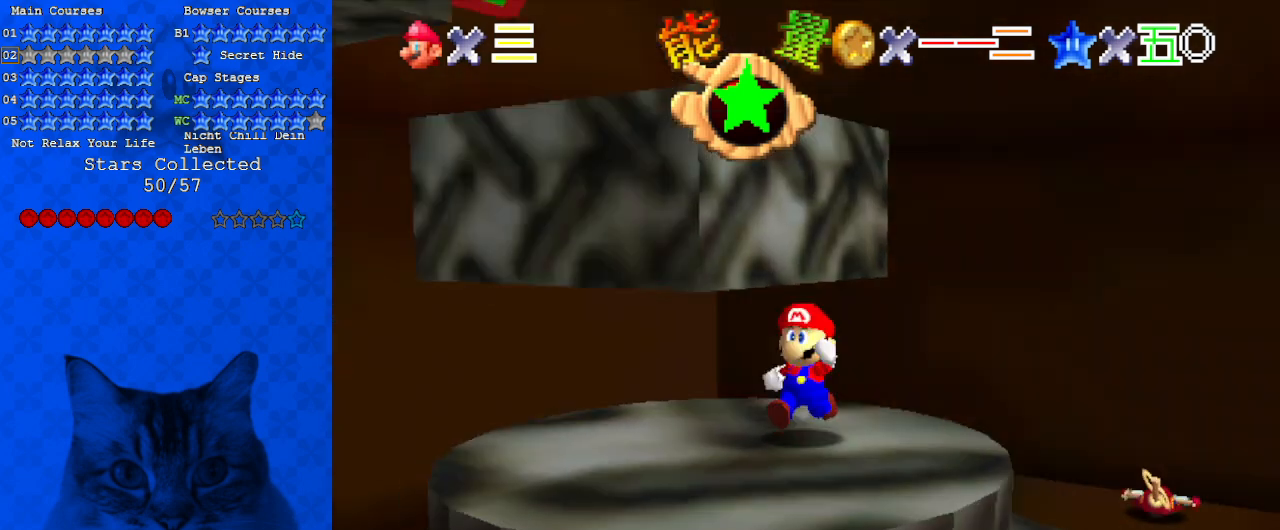
{"keys": [], "events": [[100, "d", "up"], [100, "s", "up"], [400, "down", "up"]]}
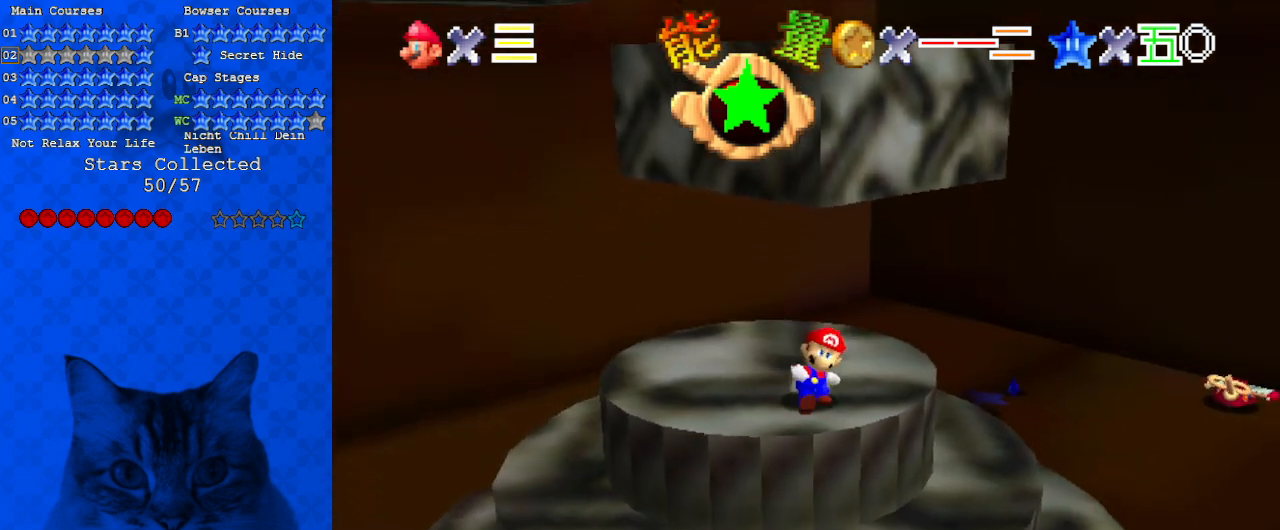
{"keys": ["d"], "events": [[100, "left", "down"], [300, "left", "up"], [433, "d", "down"]]}
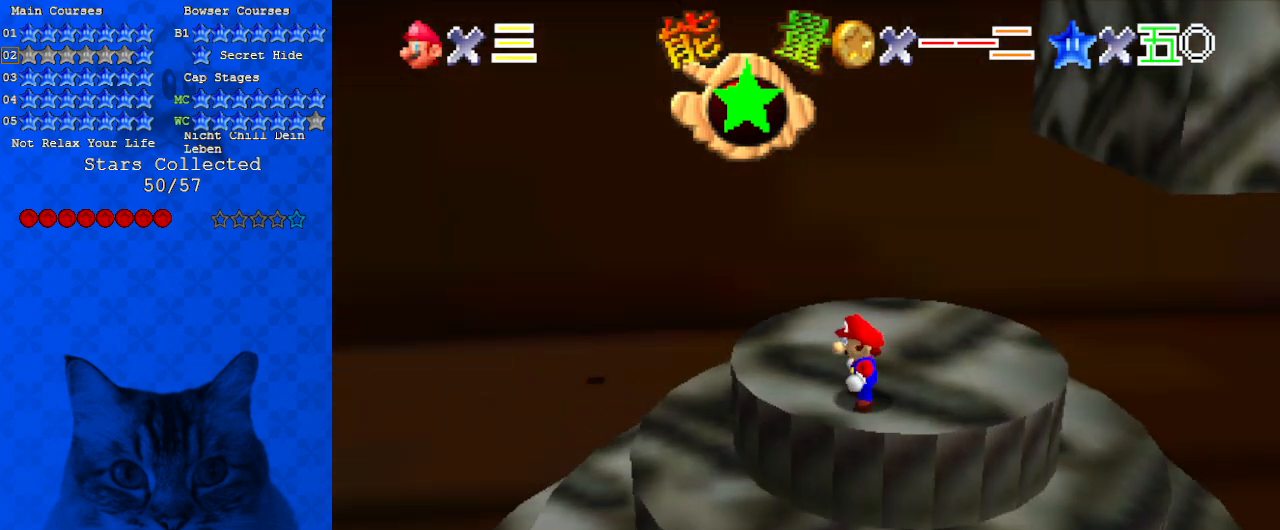
{"keys": [], "events": [[100, "d", "up"], [400, "left", "down"], [467, "left", "up"]]}
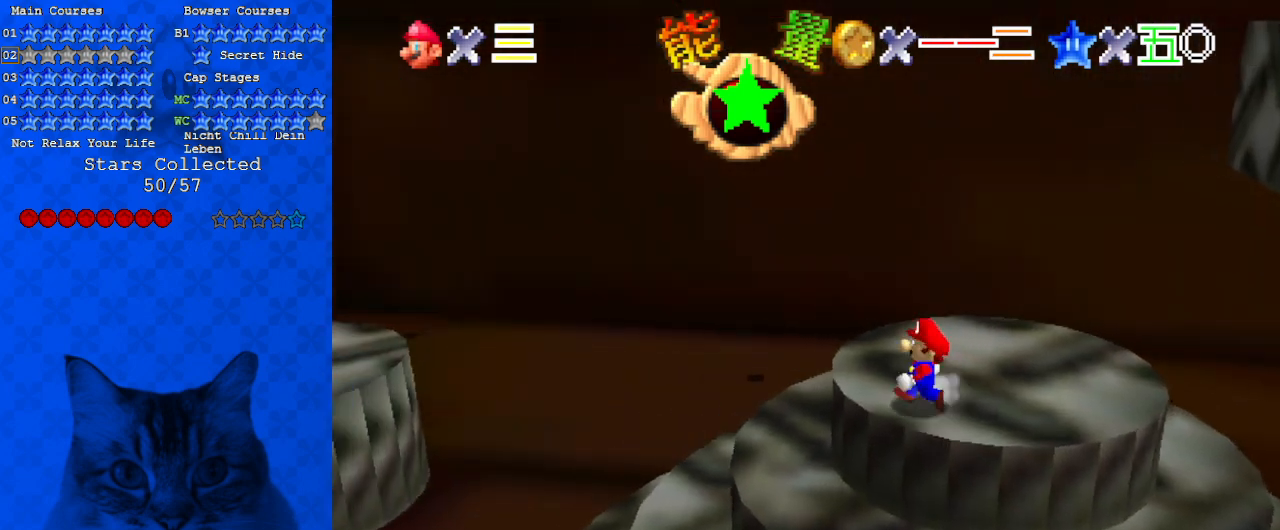
{"keys": ["left"], "events": [[267, "a", "down"], [367, "a", "up"], [500, "left", "down"]]}
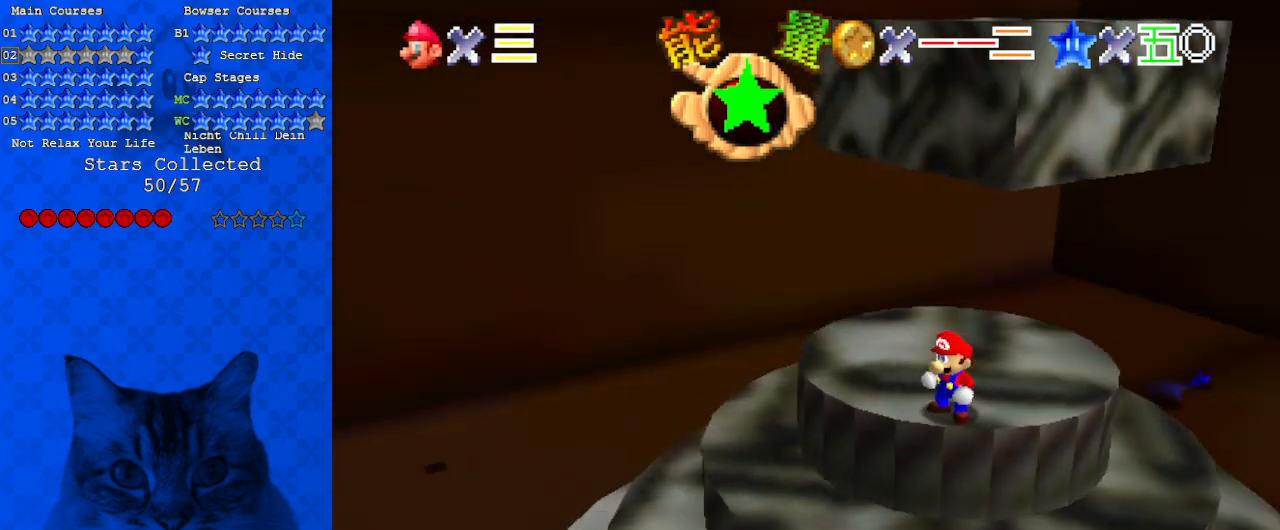
{"keys": ["up"], "events": [[67, "left", "up"], [233, "up", "down"], [300, "ctrl", "down"], [300, "shift", "down"], [300, "up", "up"], [467, "ctrl", "up"], [467, "shift", "up"], [500, "up", "down"]]}
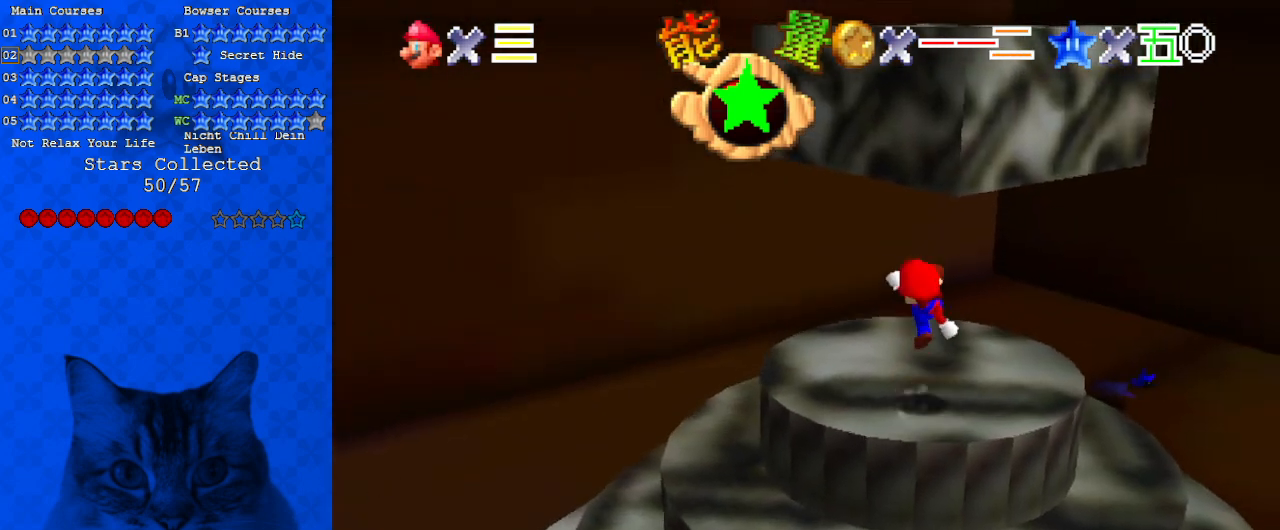
{"keys": ["d", "up"], "events": [[233, "shift", "down"], [333, "shift", "up"], [500, "d", "down"]]}
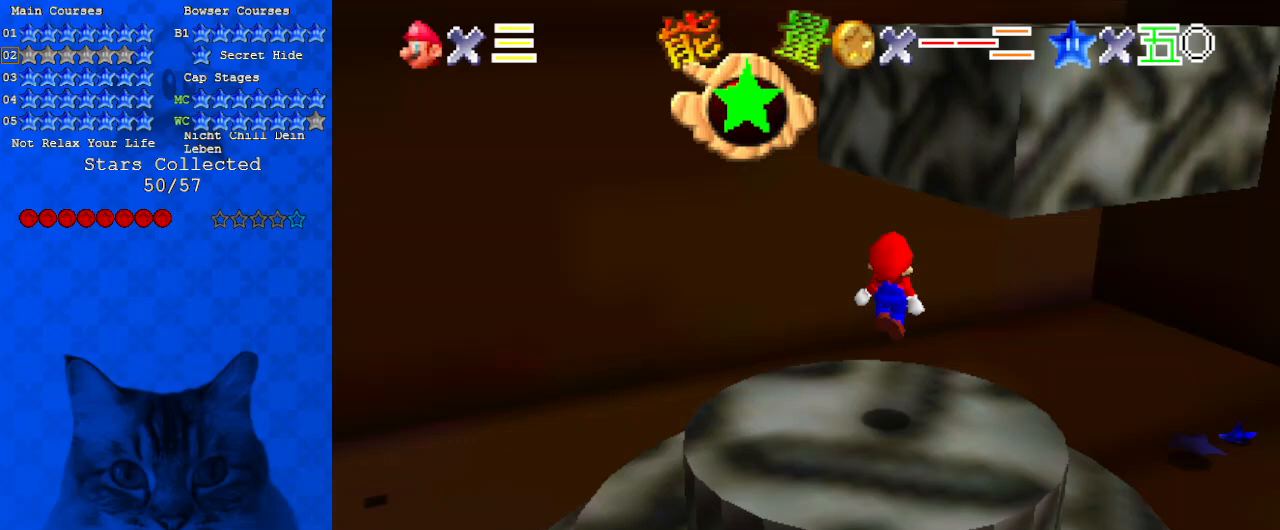
{"keys": ["right", "shift", "up"], "events": [[133, "d", "up"], [133, "right", "down"], [300, "shift", "down"]]}
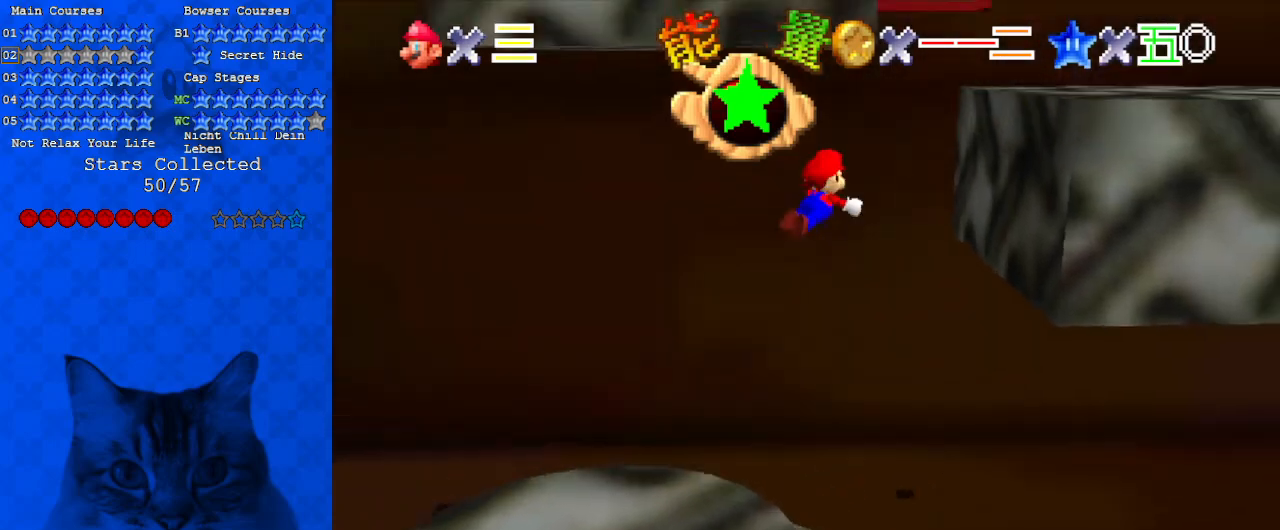
{"keys": ["right", "shift", "up"], "events": []}